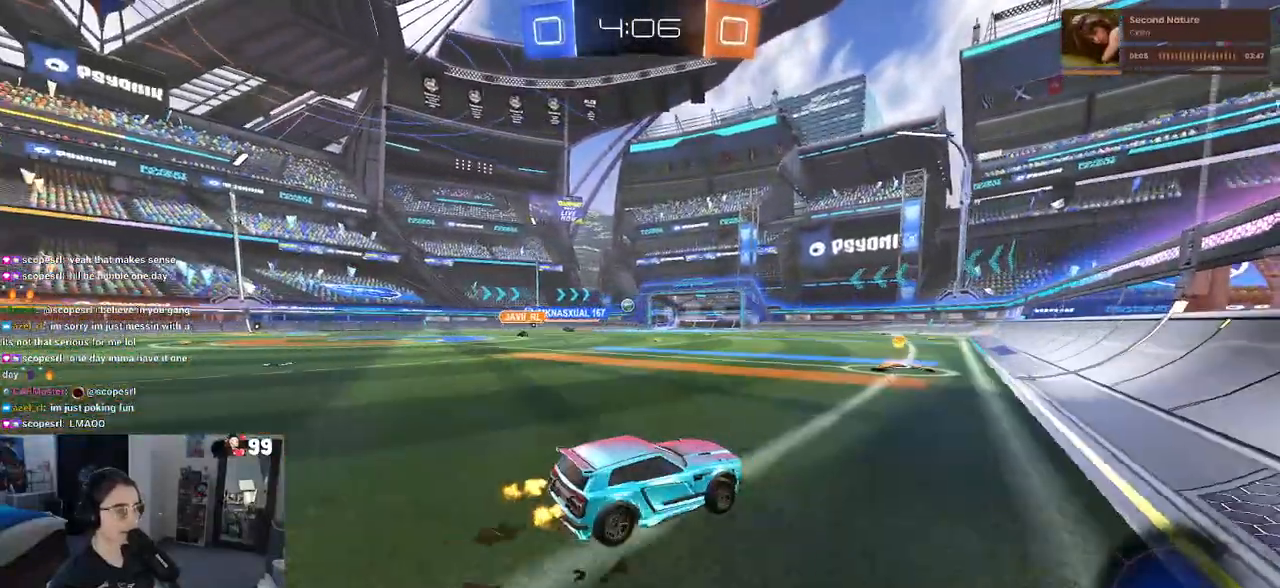
Gameplay with a controller (PlayStation layout); each line is a JSON object with the inputs held at the frame after it. "events" lists button and stick changes between this image and that frame as [ms after this image, input, new state], when the widget could be followed in between.
{"buttons": ["R1", "R2"], "left_stick": "center", "right_stick": "center"}
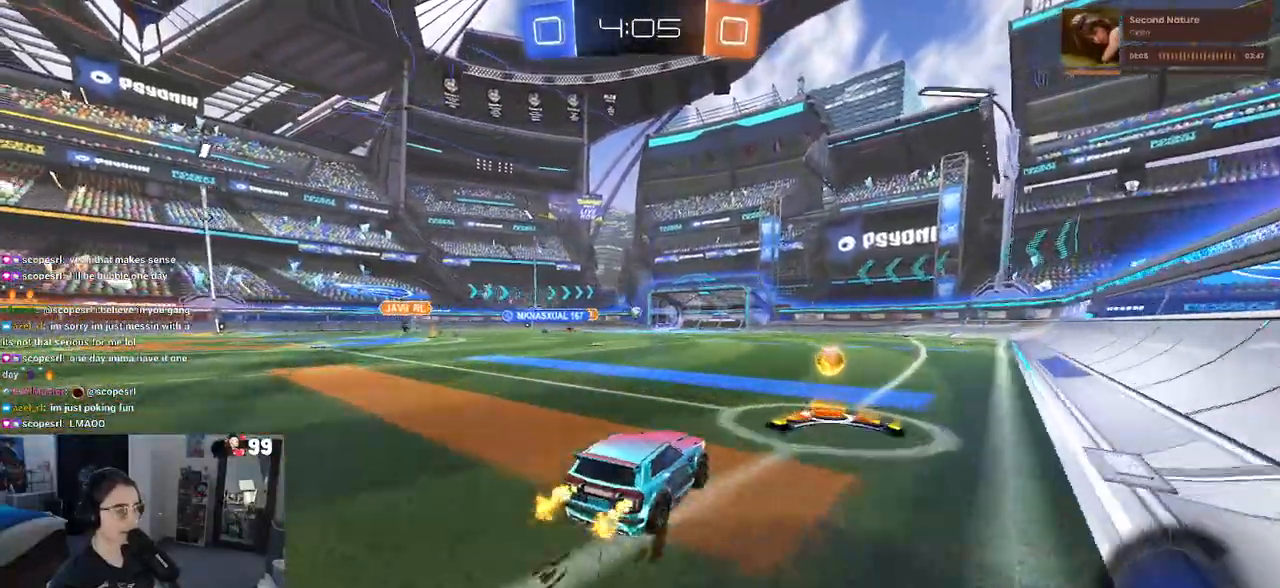
{"buttons": ["SQUARE", "R1", "R2"], "left_stick": "down-left", "right_stick": "center", "events": [[100, "CROSS", "down"], [100, "left_stick", "up-left"], [167, "CROSS", "up"], [217, "CROSS", "down"], [267, "SQUARE", "down"], [300, "CROSS", "up"], [300, "left_stick", "down-left"]]}
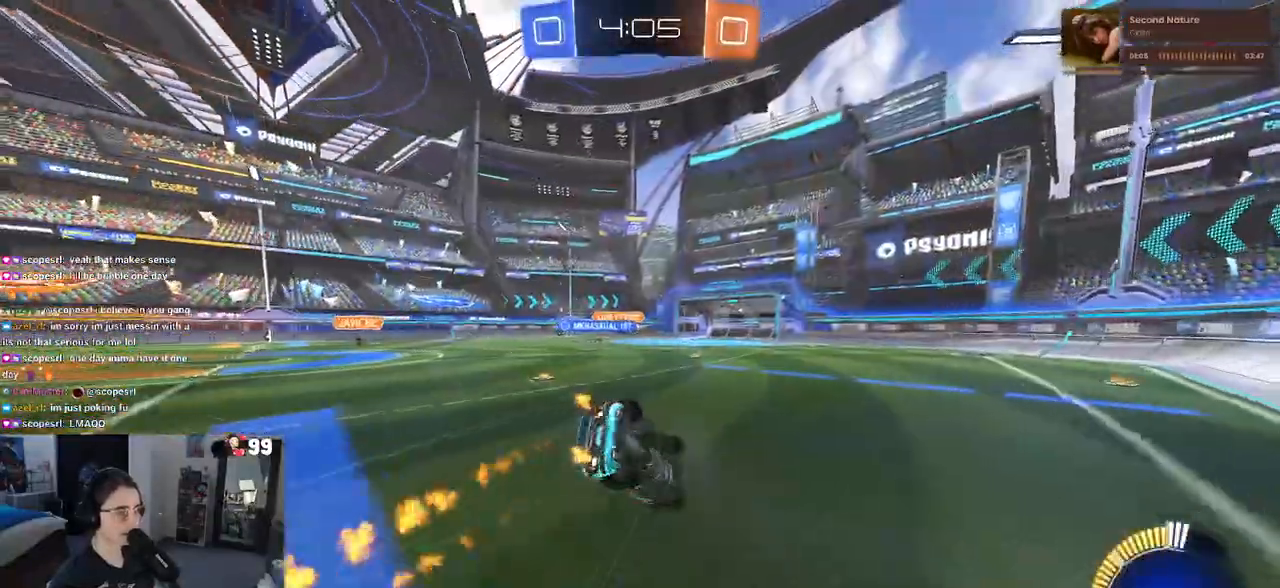
{"buttons": ["SQUARE", "R2"], "left_stick": "down-left", "right_stick": "center", "events": [[33, "R1", "up"]]}
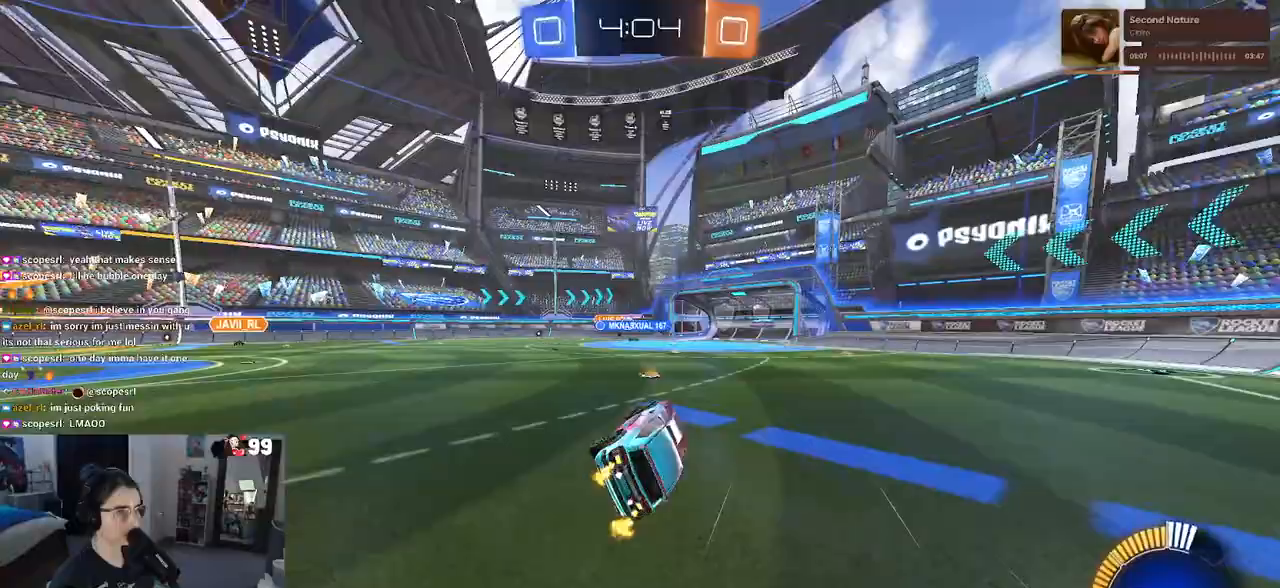
{"buttons": ["R2"], "left_stick": "center", "right_stick": "center", "events": [[50, "left_stick", "center"], [67, "SQUARE", "up"], [200, "left_stick", "left"], [450, "left_stick", "center"]]}
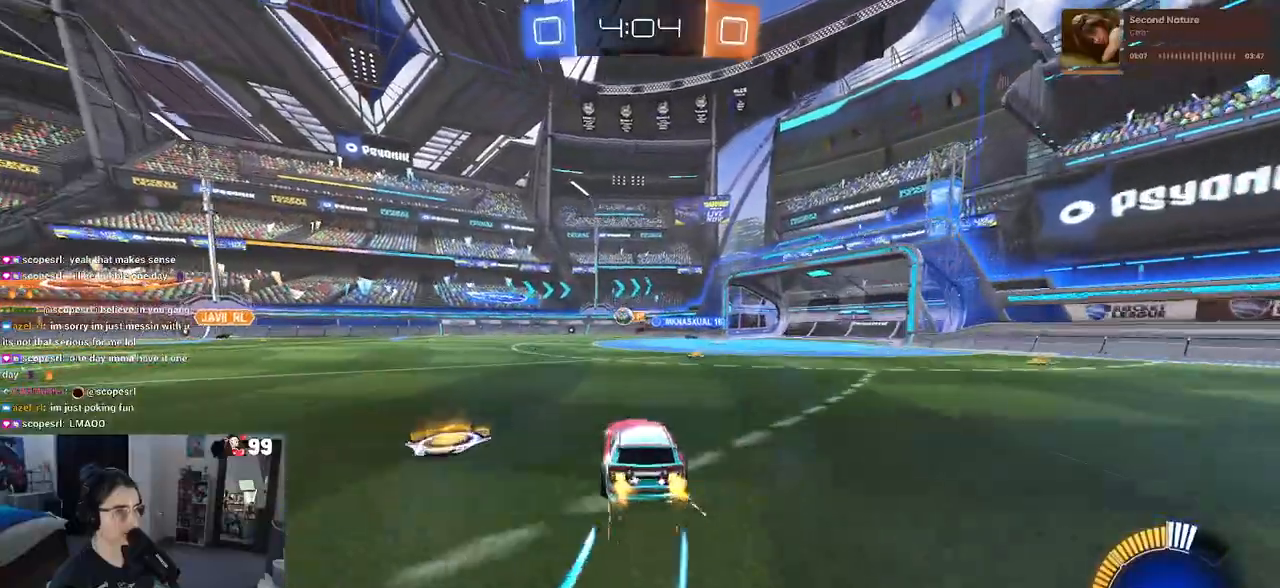
{"buttons": ["R2"], "left_stick": "center", "right_stick": "center", "events": []}
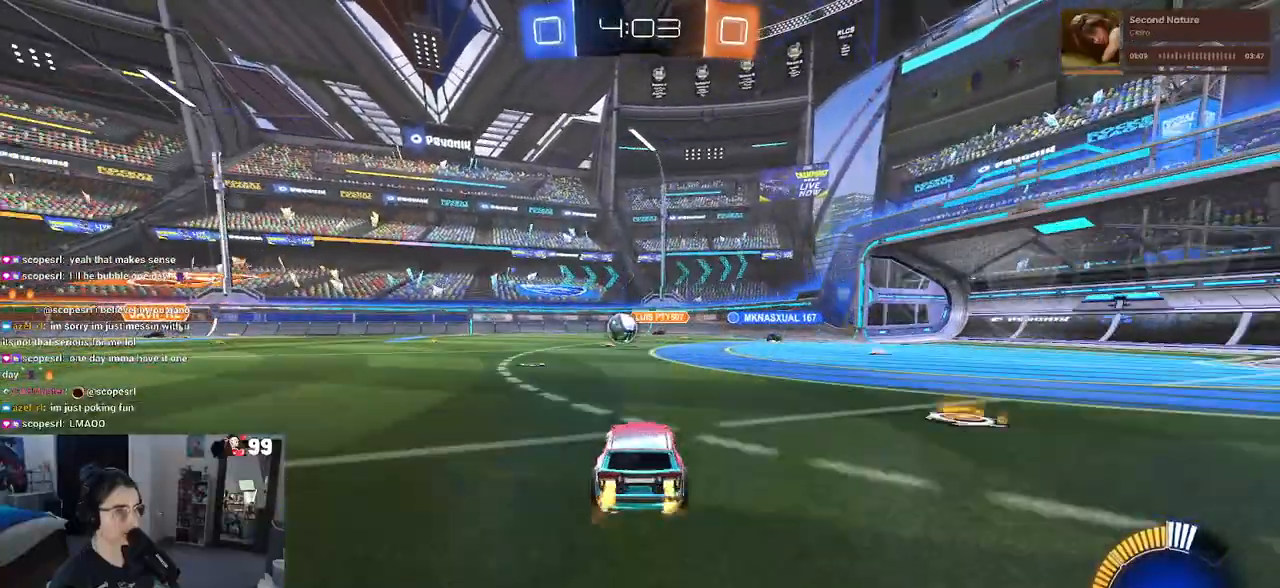
{"buttons": ["R2"], "left_stick": "left", "right_stick": "center", "events": [[100, "left_stick", "left"], [183, "left_stick", "center"], [267, "left_stick", "left"], [350, "SQUARE", "down"], [483, "SQUARE", "up"]]}
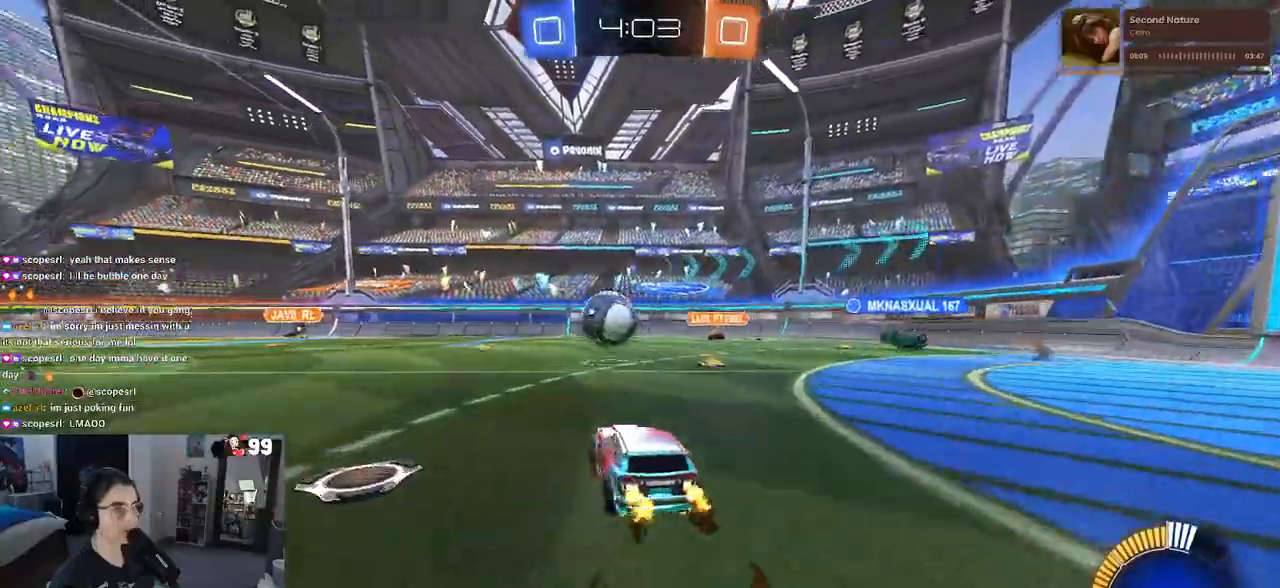
{"buttons": ["R2"], "left_stick": "right", "right_stick": "center", "events": [[83, "R2", "up"], [217, "R2", "down"], [317, "left_stick", "center"], [433, "left_stick", "right"]]}
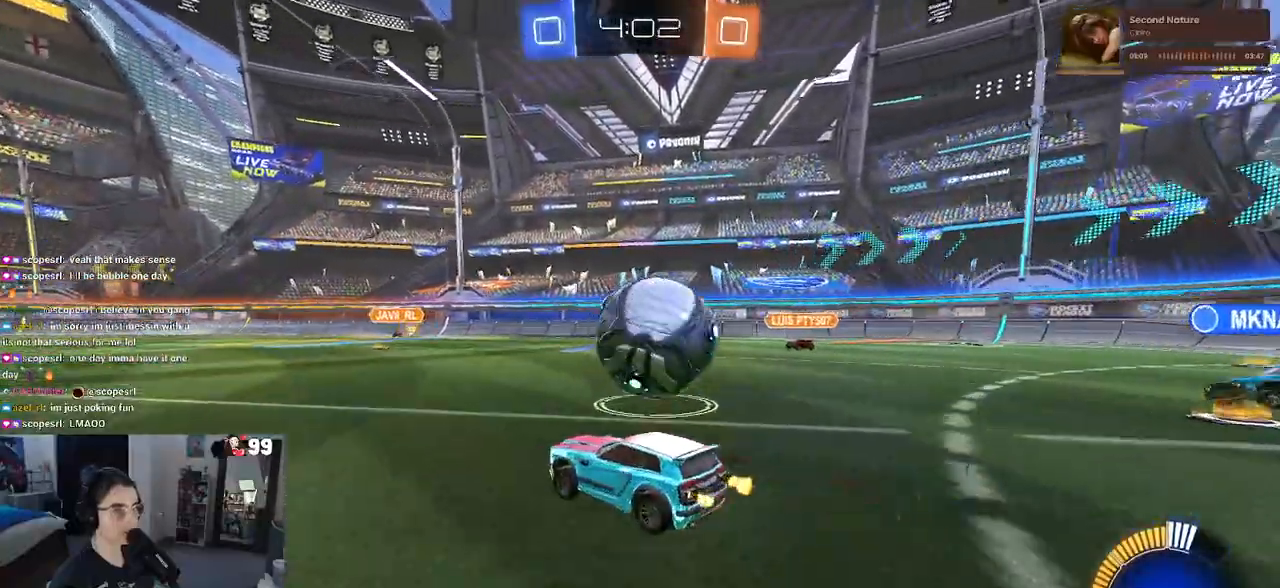
{"buttons": ["R2"], "left_stick": "right", "right_stick": "center", "events": [[100, "R2", "up"], [183, "L2", "down"], [233, "R2", "down"], [283, "TRIANGLE", "down"], [317, "L2", "up"], [383, "TRIANGLE", "up"]]}
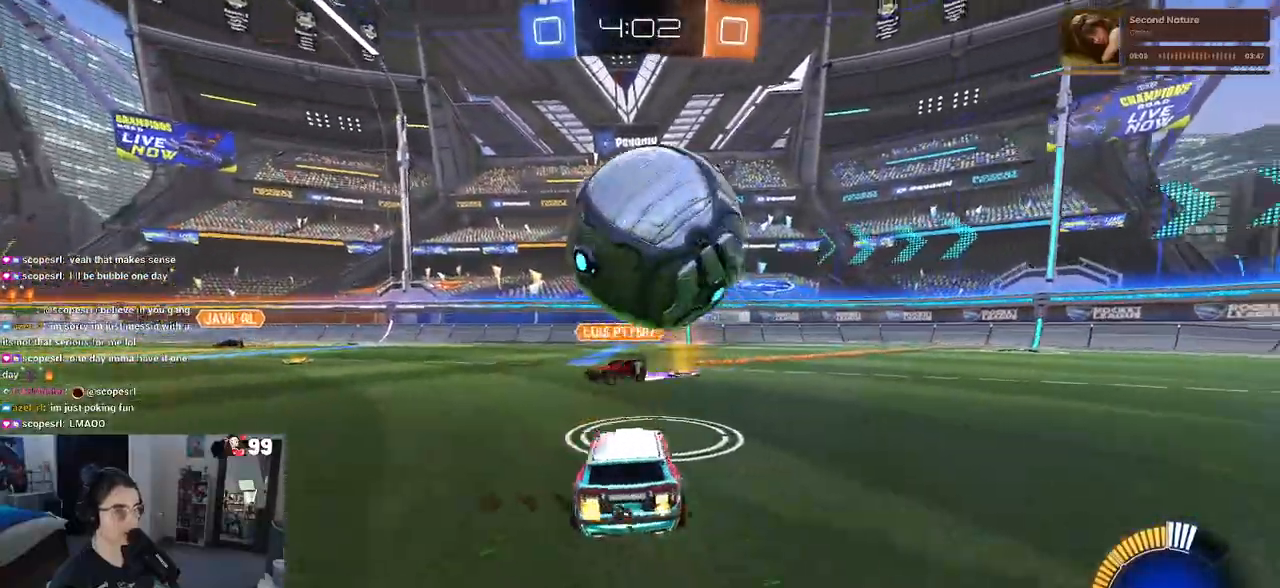
{"buttons": ["R2"], "left_stick": "center", "right_stick": "center", "events": [[133, "left_stick", "left"], [267, "R1", "down"], [450, "R1", "up"], [450, "left_stick", "center"]]}
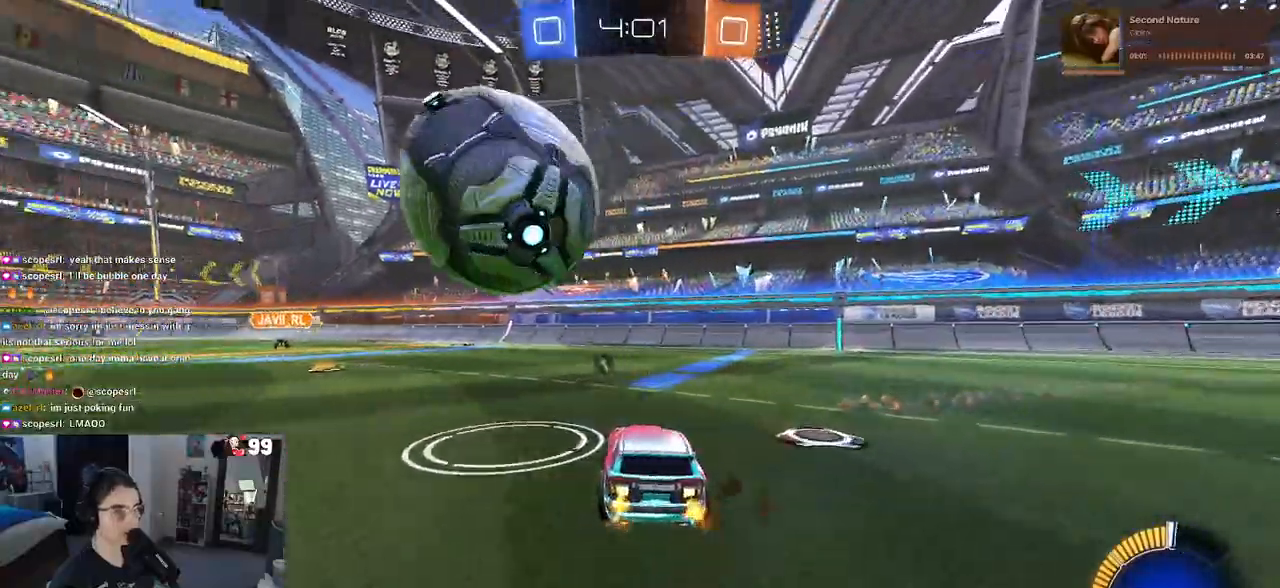
{"buttons": ["R2"], "left_stick": "center", "right_stick": "center", "events": [[183, "R2", "up"], [200, "left_stick", "left"], [250, "R2", "down"], [400, "left_stick", "center"]]}
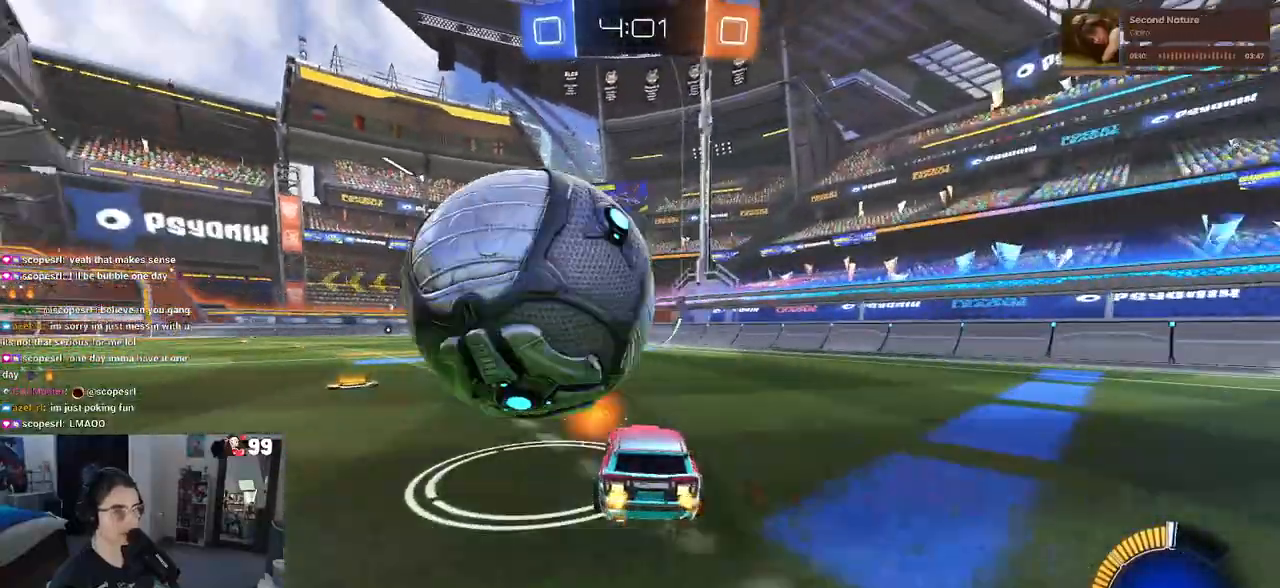
{"buttons": ["R2"], "left_stick": "right", "right_stick": "center", "events": [[33, "R2", "up"], [50, "left_stick", "left"], [367, "left_stick", "center"], [417, "R2", "down"], [433, "left_stick", "right"]]}
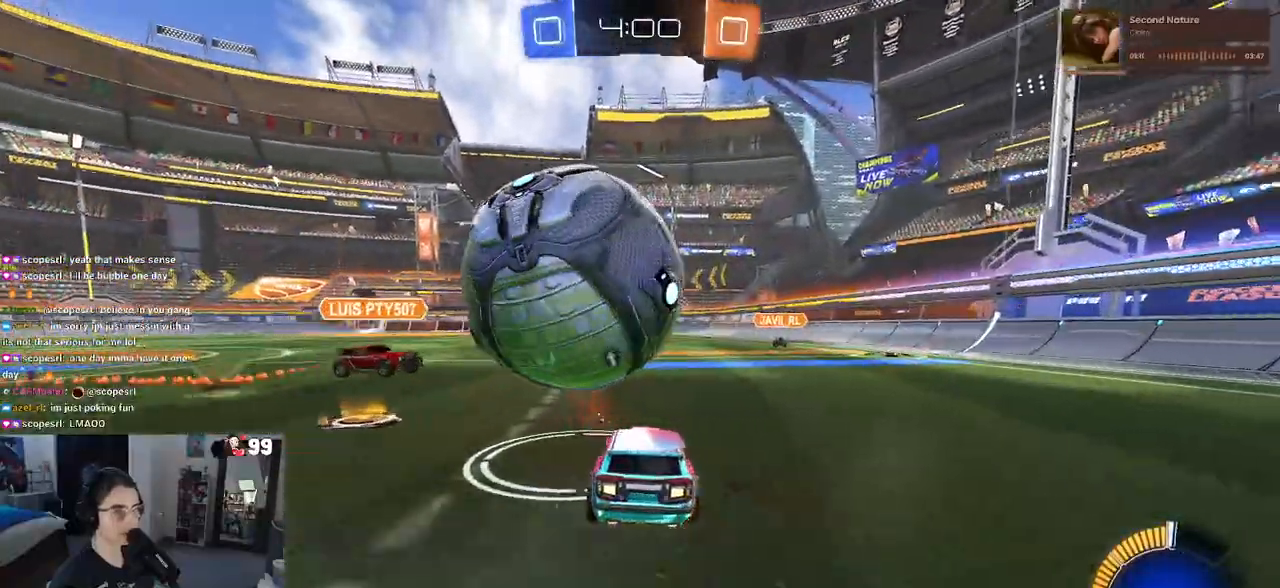
{"buttons": ["R2"], "left_stick": "right", "right_stick": "center", "events": [[50, "left_stick", "center"], [150, "R2", "up"], [283, "left_stick", "right"], [317, "R2", "down"], [400, "TRIANGLE", "down"], [500, "TRIANGLE", "up"]]}
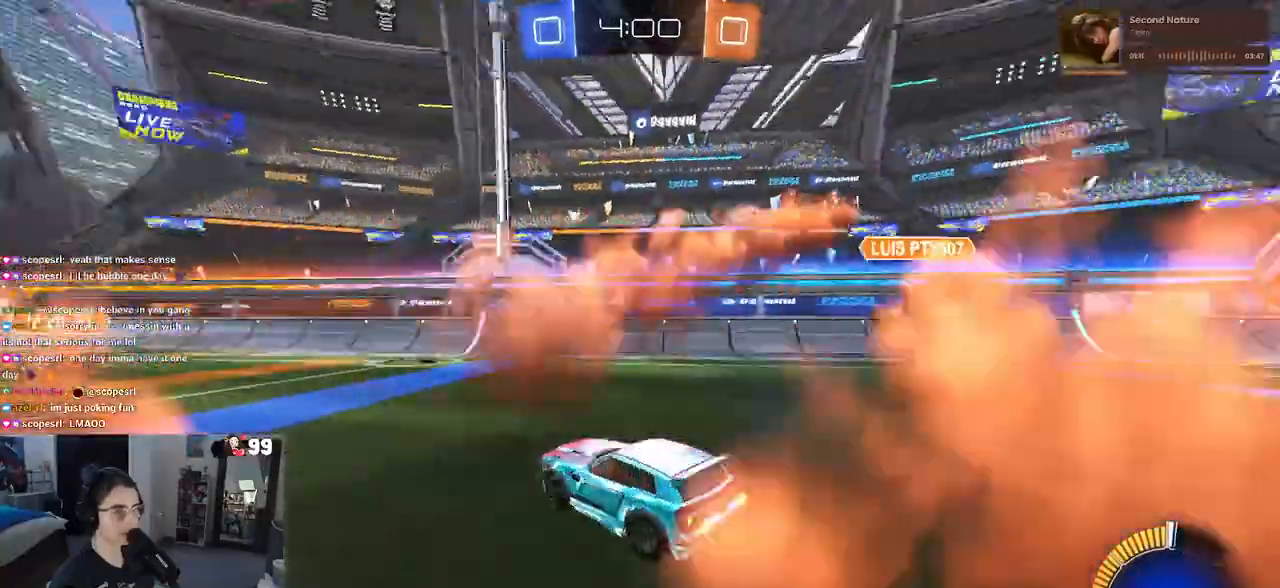
{"buttons": ["R2"], "left_stick": "left", "right_stick": "center", "events": [[83, "left_stick", "center"], [133, "left_stick", "left"], [267, "SQUARE", "down"], [367, "SQUARE", "up"]]}
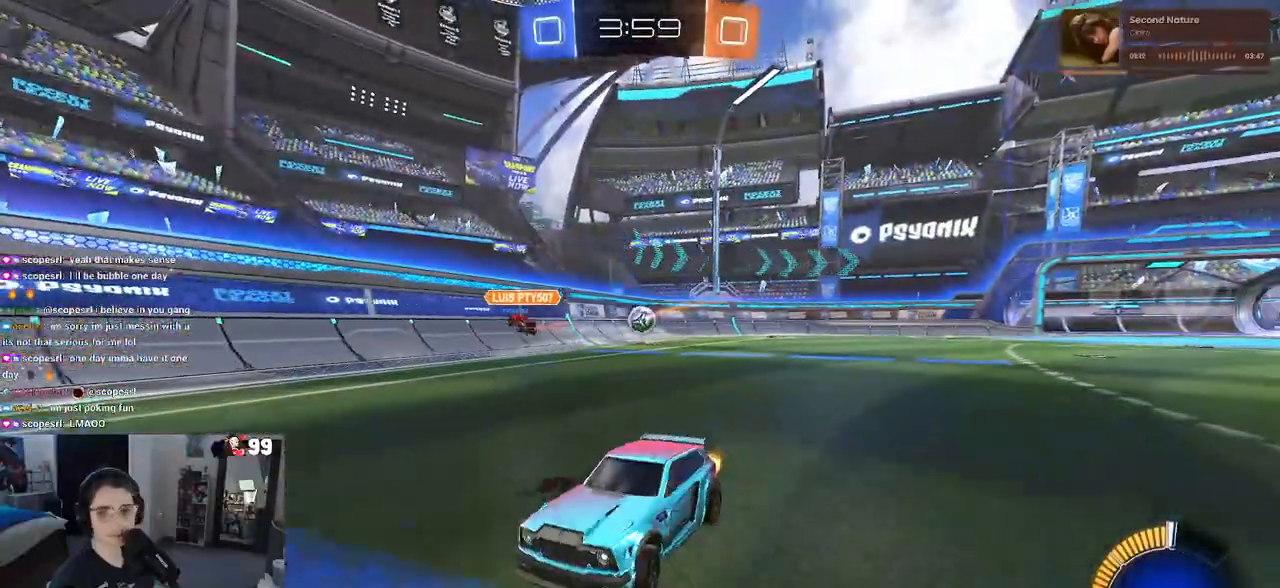
{"buttons": ["R1", "R2"], "left_stick": "left", "right_stick": "center", "events": [[500, "R1", "down"]]}
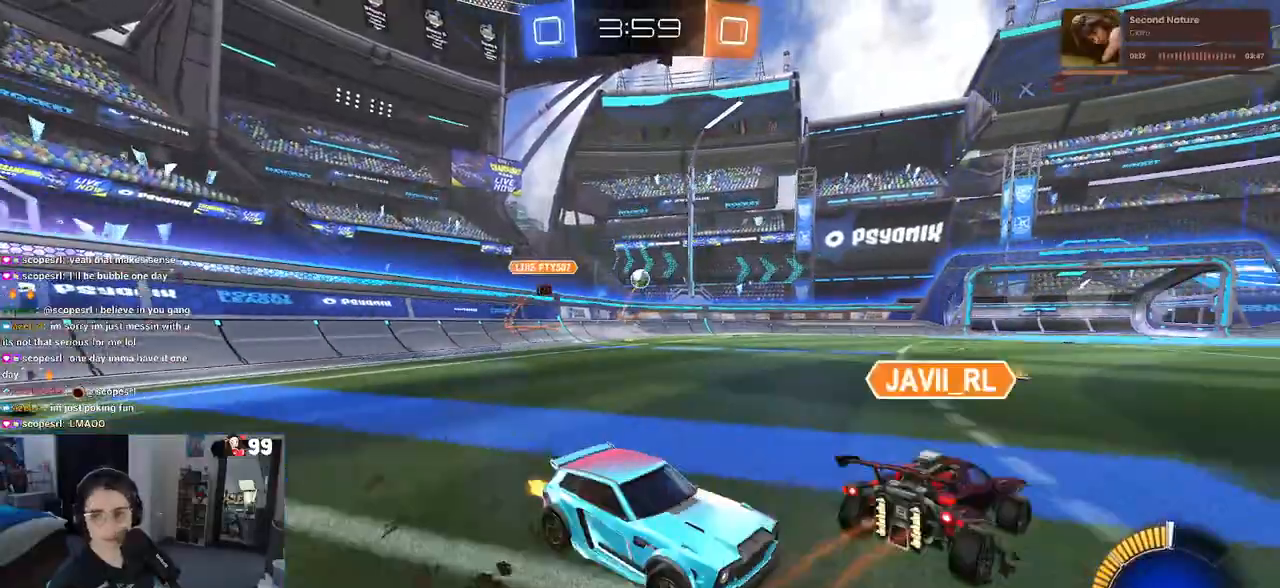
{"buttons": ["CROSS", "SQUARE", "R1", "R2"], "left_stick": "down-left", "right_stick": "center", "events": [[217, "left_stick", "center"], [267, "CROSS", "down"], [350, "left_stick", "up-left"], [367, "CROSS", "up"], [433, "CROSS", "down"], [483, "left_stick", "down-left"], [500, "SQUARE", "down"]]}
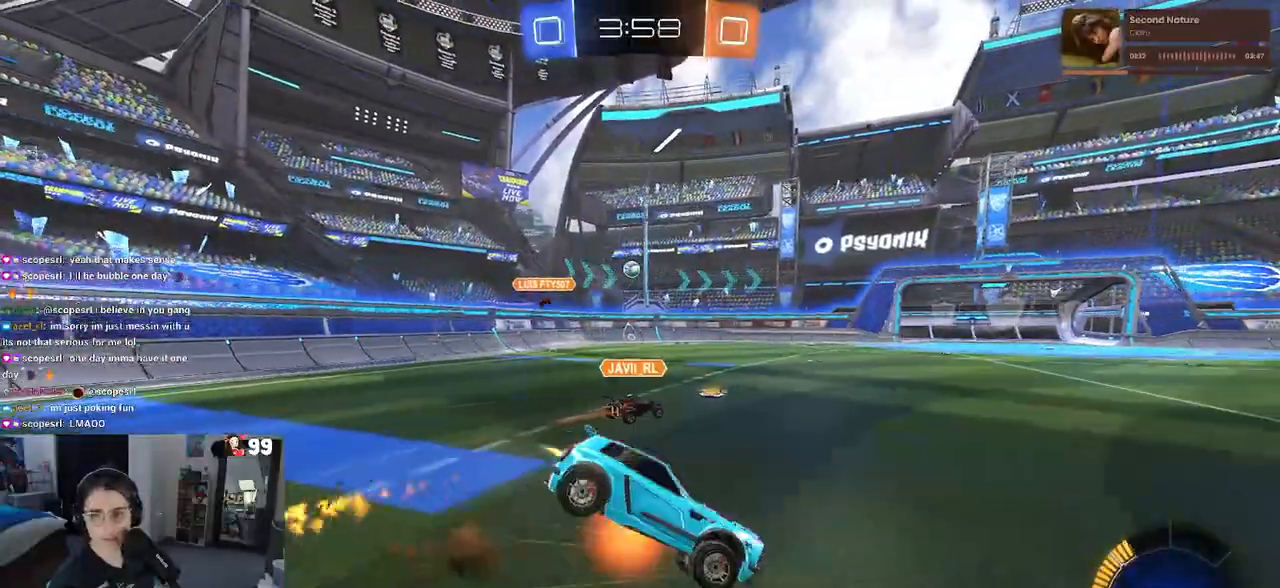
{"buttons": ["SQUARE", "R2"], "left_stick": "down-left", "right_stick": "center", "events": [[17, "CROSS", "up"], [217, "R1", "up"]]}
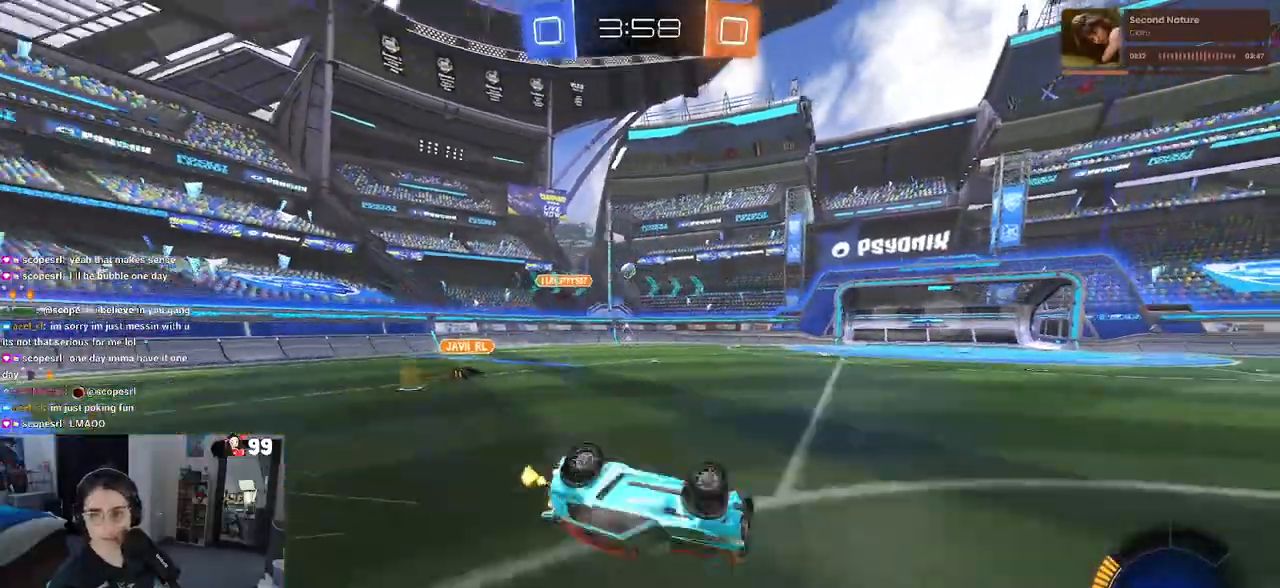
{"buttons": ["TRIANGLE", "R1", "R2"], "left_stick": "center", "right_stick": "center", "events": [[300, "SQUARE", "up"], [333, "left_stick", "down-right"], [400, "R1", "down"], [433, "TRIANGLE", "down"], [450, "left_stick", "center"]]}
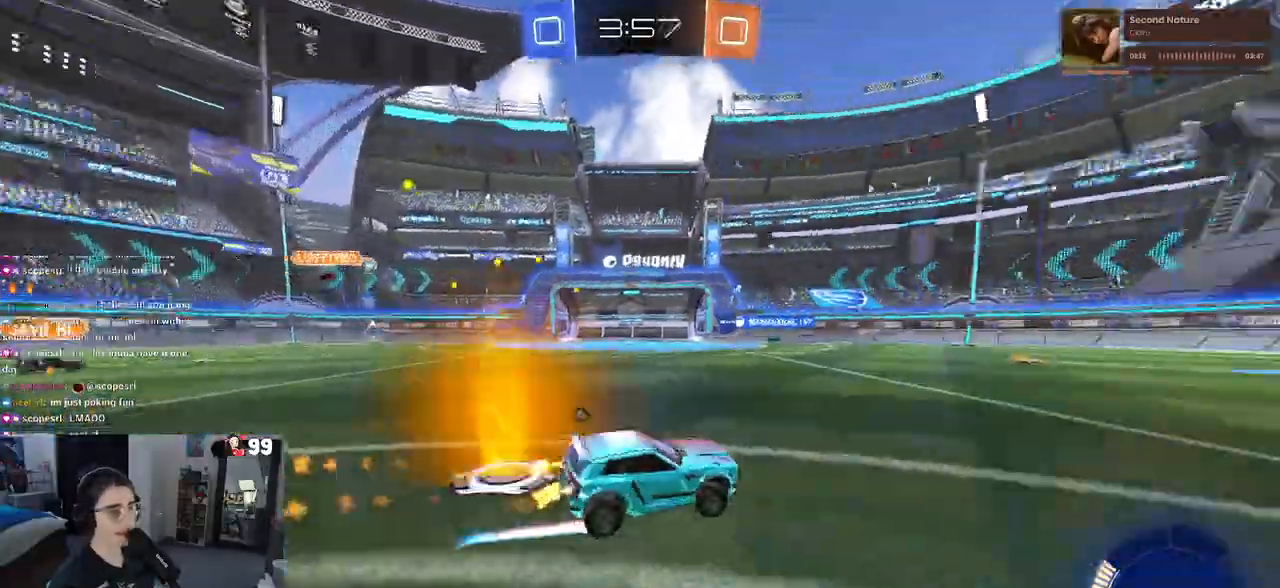
{"buttons": ["R2"], "left_stick": "left", "right_stick": "center", "events": [[67, "left_stick", "left"], [83, "TRIANGLE", "up"], [233, "left_stick", "center"], [250, "R1", "up"], [400, "TRIANGLE", "down"], [483, "left_stick", "left"], [500, "TRIANGLE", "up"]]}
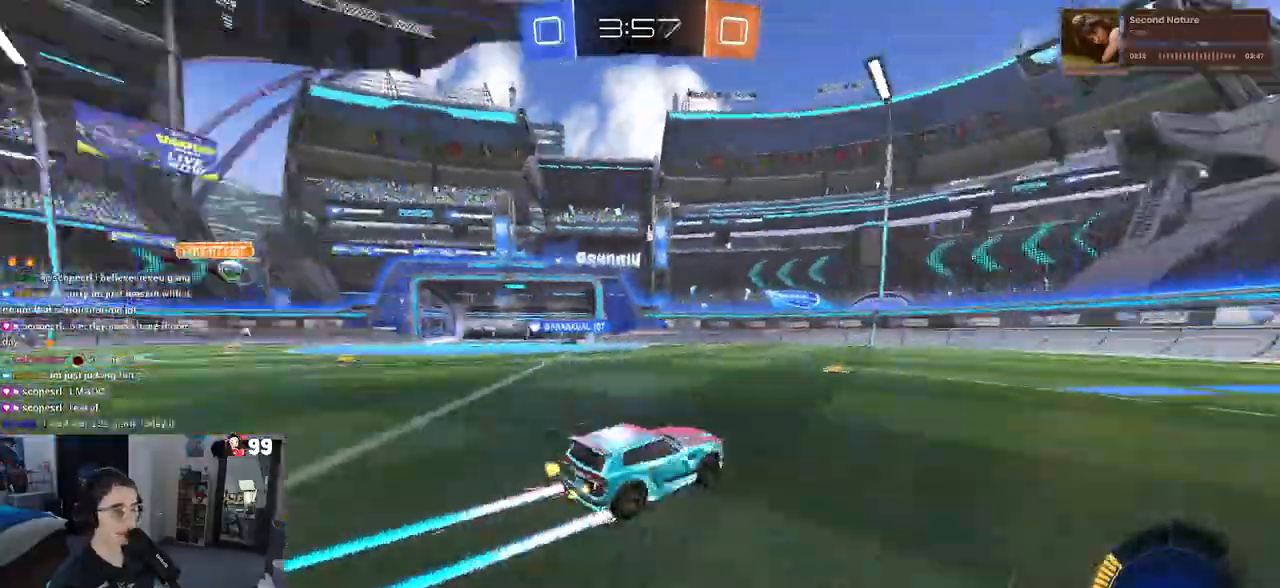
{"buttons": ["R2"], "left_stick": "left", "right_stick": "center", "events": [[150, "left_stick", "center"], [250, "left_stick", "left"], [283, "SQUARE", "down"], [383, "SQUARE", "up"]]}
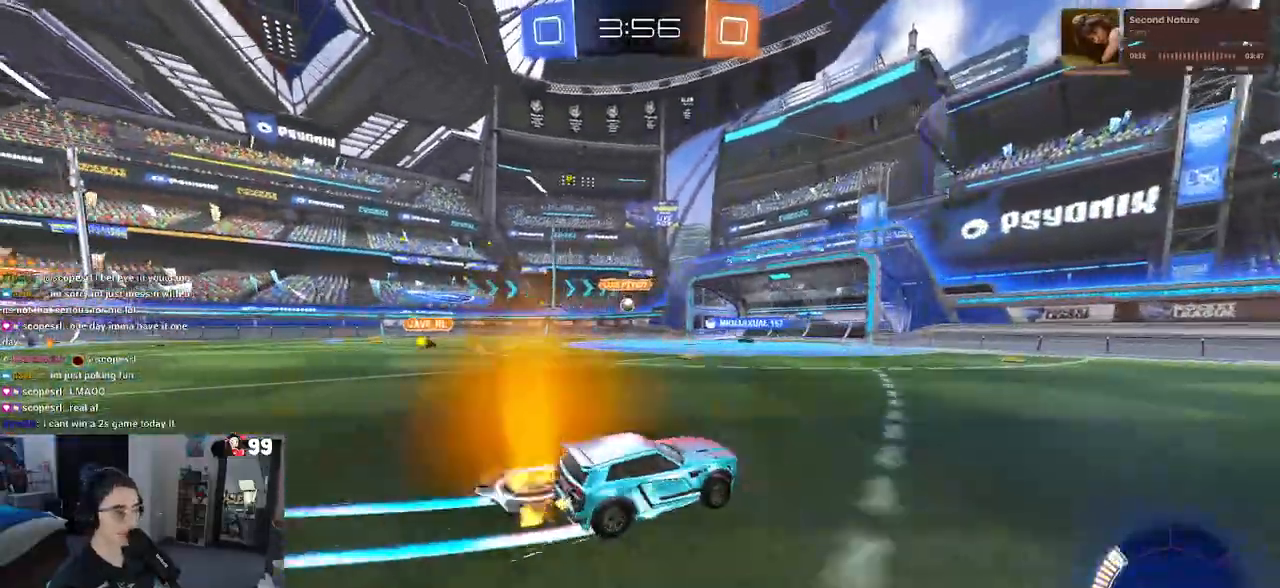
{"buttons": ["R2"], "left_stick": "left", "right_stick": "center", "events": []}
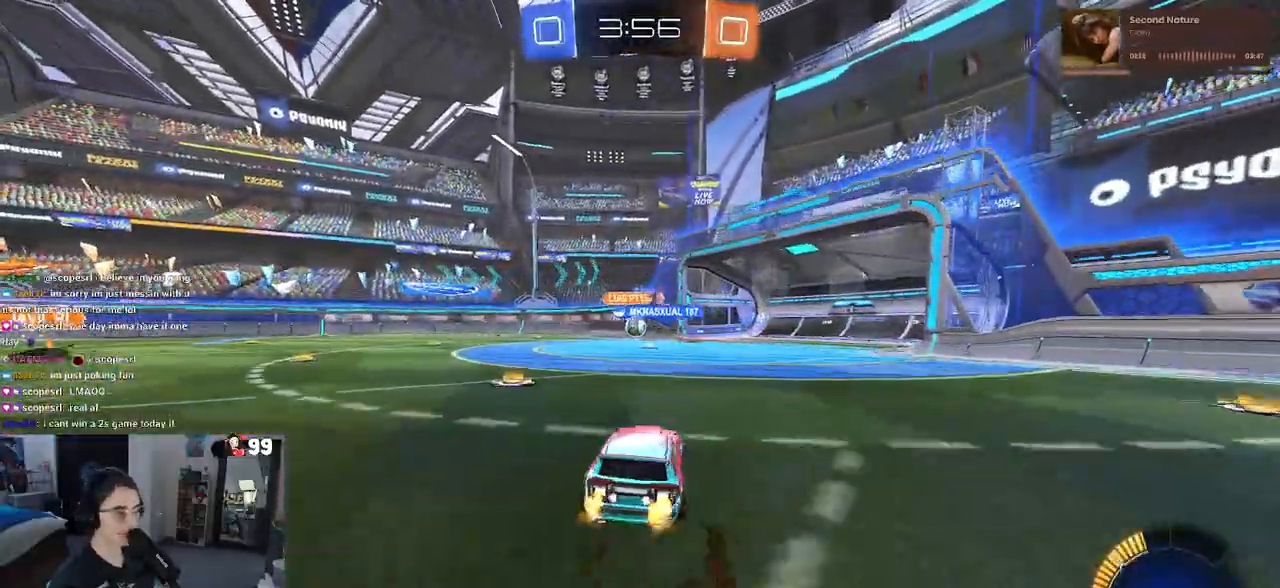
{"buttons": ["R2"], "left_stick": "right", "right_stick": "center", "events": [[133, "left_stick", "center"], [417, "left_stick", "right"]]}
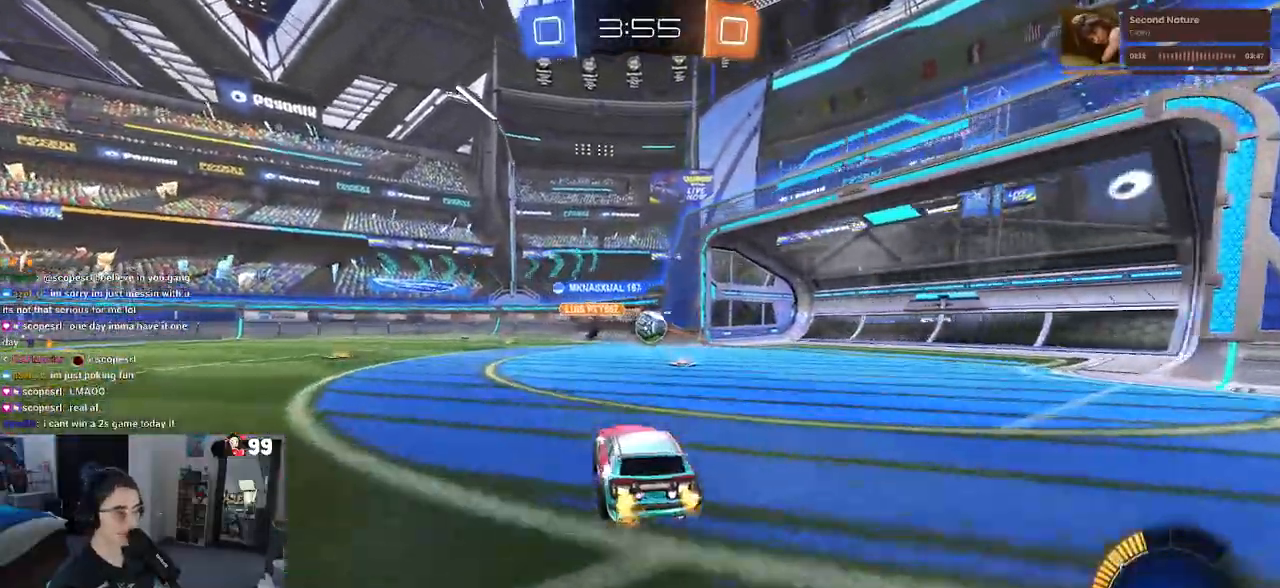
{"buttons": ["R2"], "left_stick": "center", "right_stick": "center", "events": [[117, "R1", "down"], [283, "left_stick", "center"], [350, "R1", "up"]]}
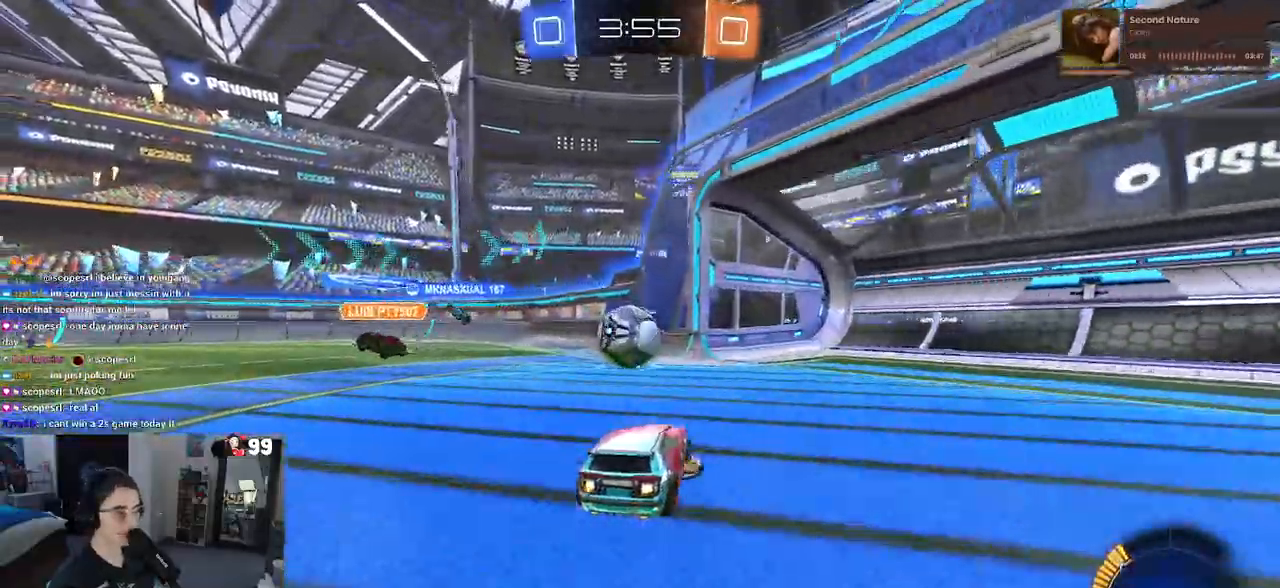
{"buttons": ["R2"], "left_stick": "center", "right_stick": "center", "events": [[50, "left_stick", "left"], [267, "left_stick", "center"]]}
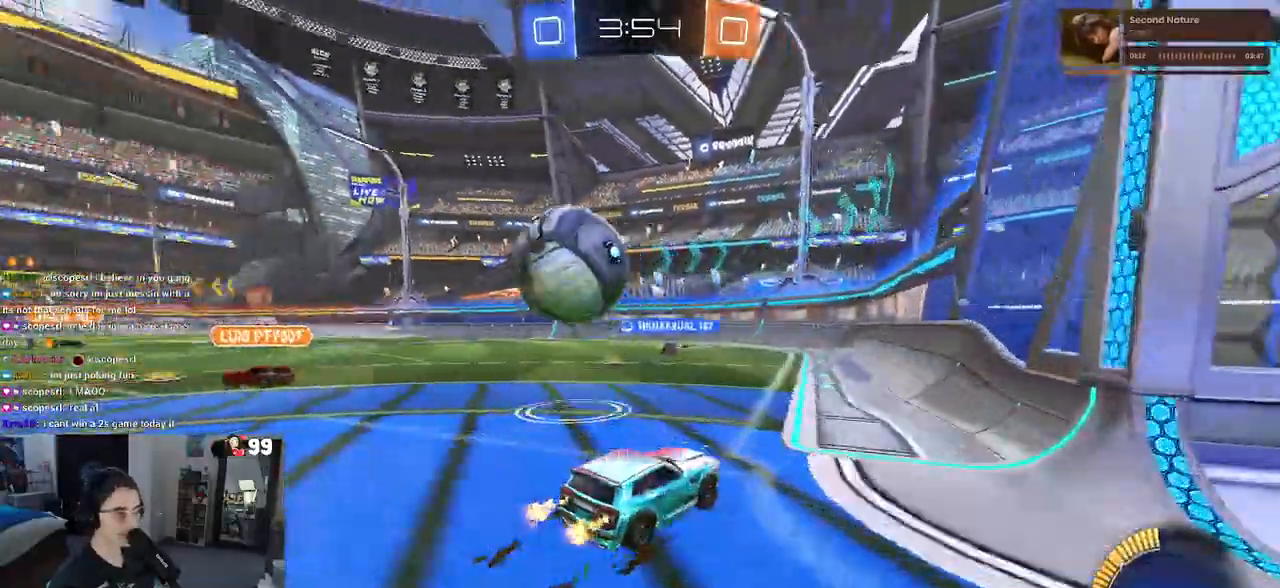
{"buttons": ["R2"], "left_stick": "center", "right_stick": "center", "events": [[117, "R1", "down"], [117, "R2", "up"], [133, "left_stick", "left"], [167, "R2", "down"], [283, "left_stick", "center"], [333, "R1", "up"]]}
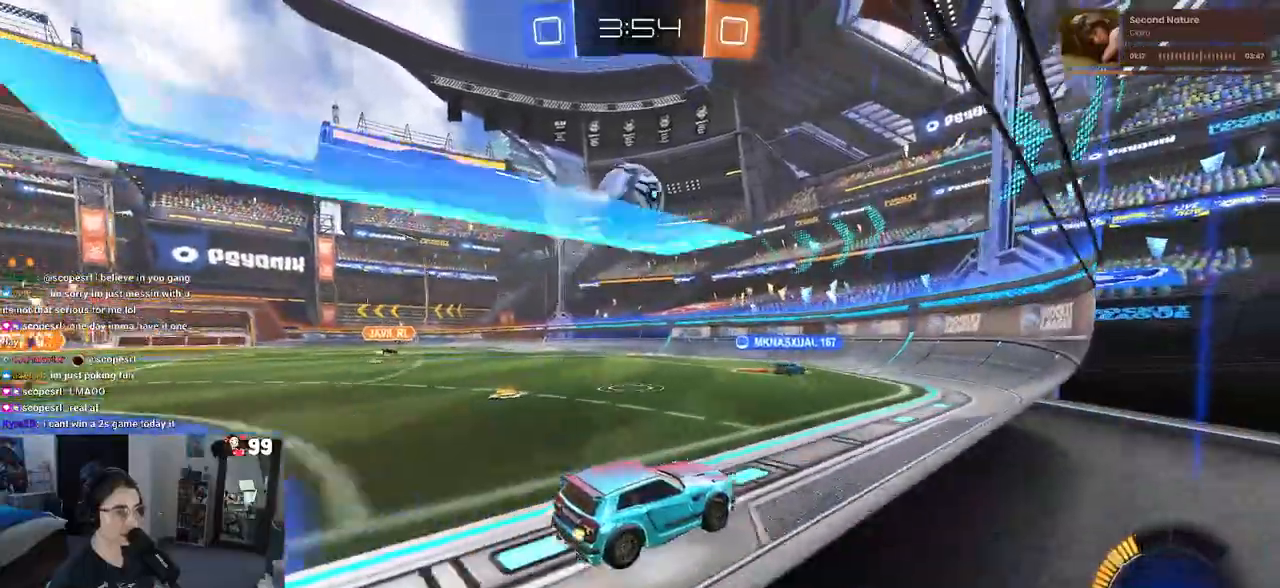
{"buttons": ["R2"], "left_stick": "left", "right_stick": "center", "events": [[167, "left_stick", "left"]]}
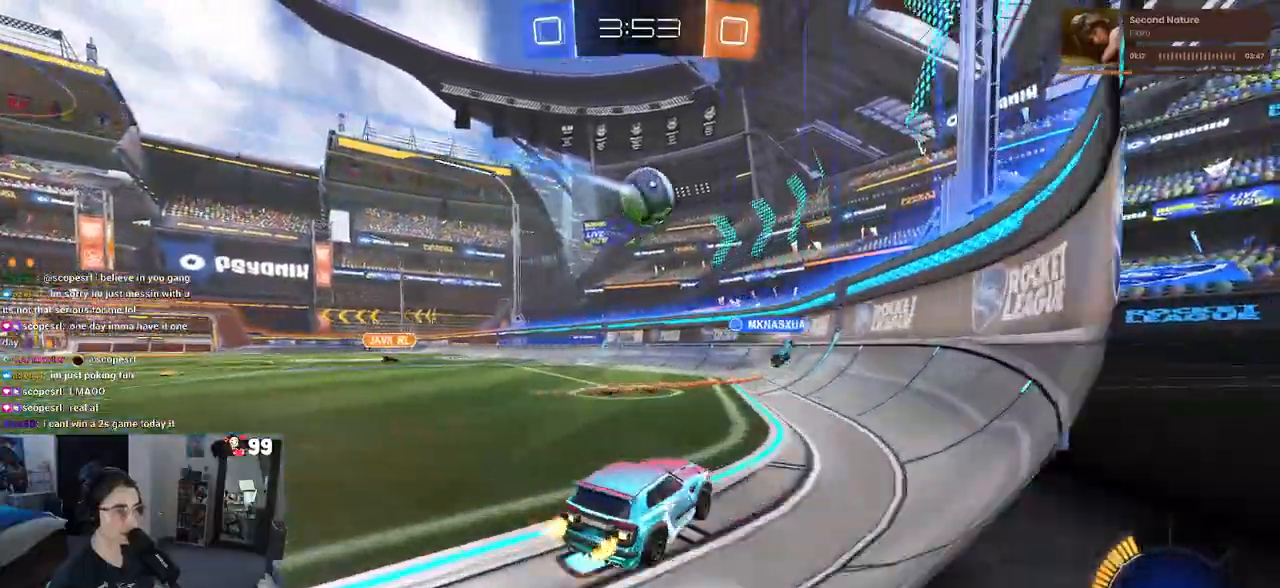
{"buttons": ["R1", "R2"], "left_stick": "left", "right_stick": "center", "events": [[350, "R1", "down"], [417, "R2", "up"], [467, "R2", "down"]]}
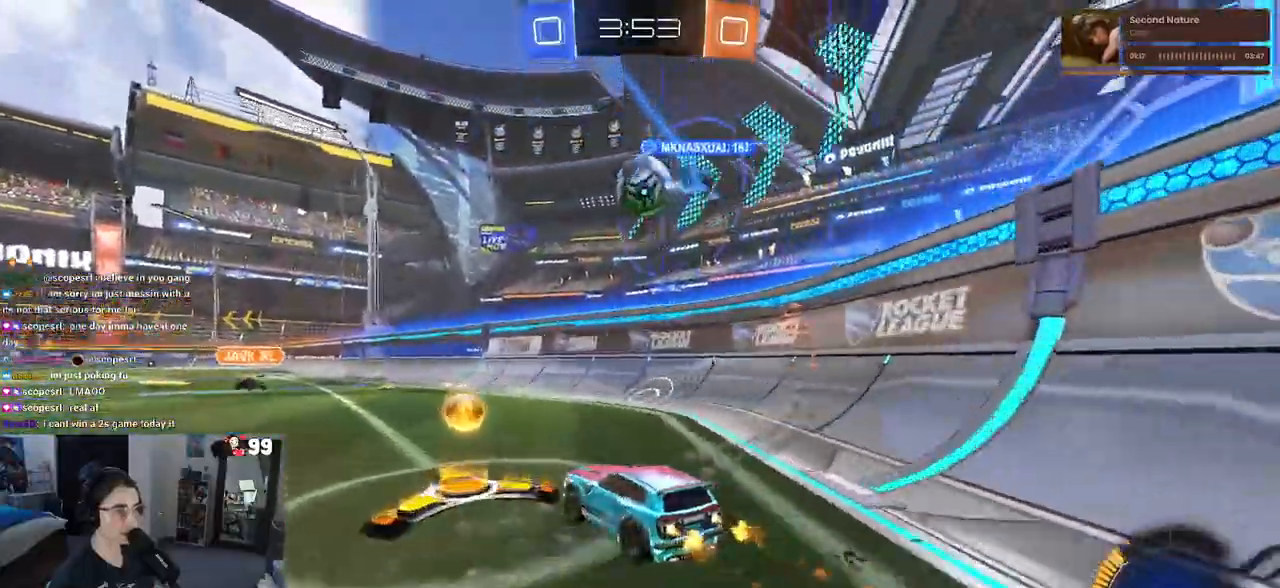
{"buttons": ["R2"], "left_stick": "left", "right_stick": "center", "events": [[83, "left_stick", "center"], [150, "R1", "up"], [200, "R2", "up"], [217, "left_stick", "right"], [283, "L2", "down"], [383, "left_stick", "center"], [400, "L2", "up"], [417, "R2", "down"], [450, "left_stick", "left"]]}
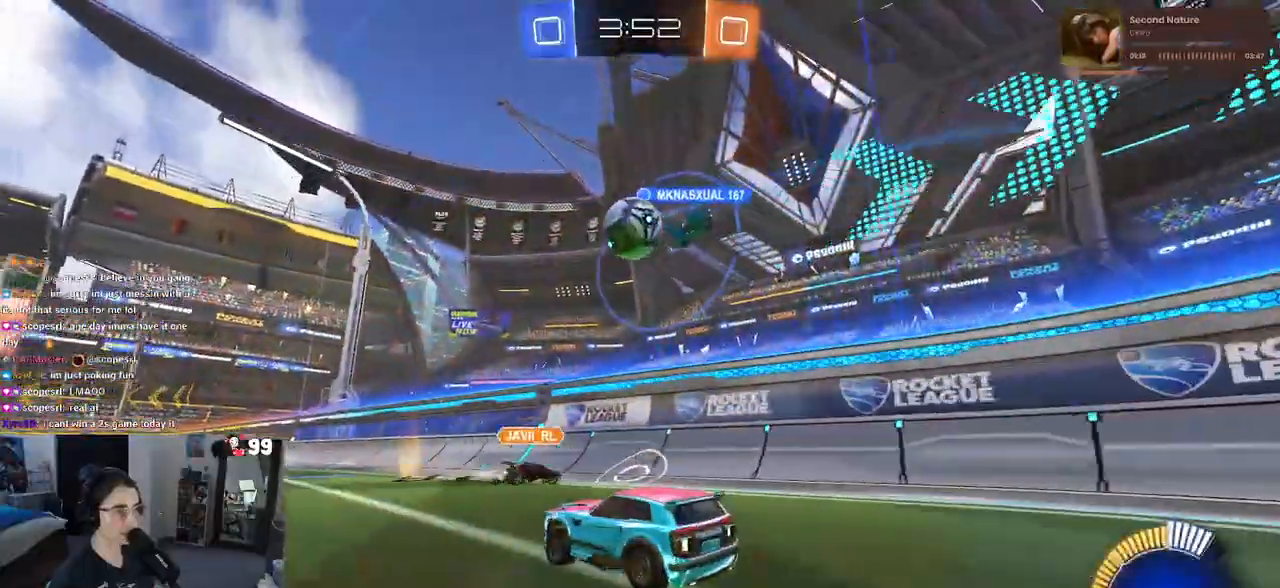
{"buttons": ["R1", "R2"], "left_stick": "center", "right_stick": "center", "events": [[133, "left_stick", "center"], [167, "R1", "down"], [233, "left_stick", "right"], [400, "left_stick", "center"]]}
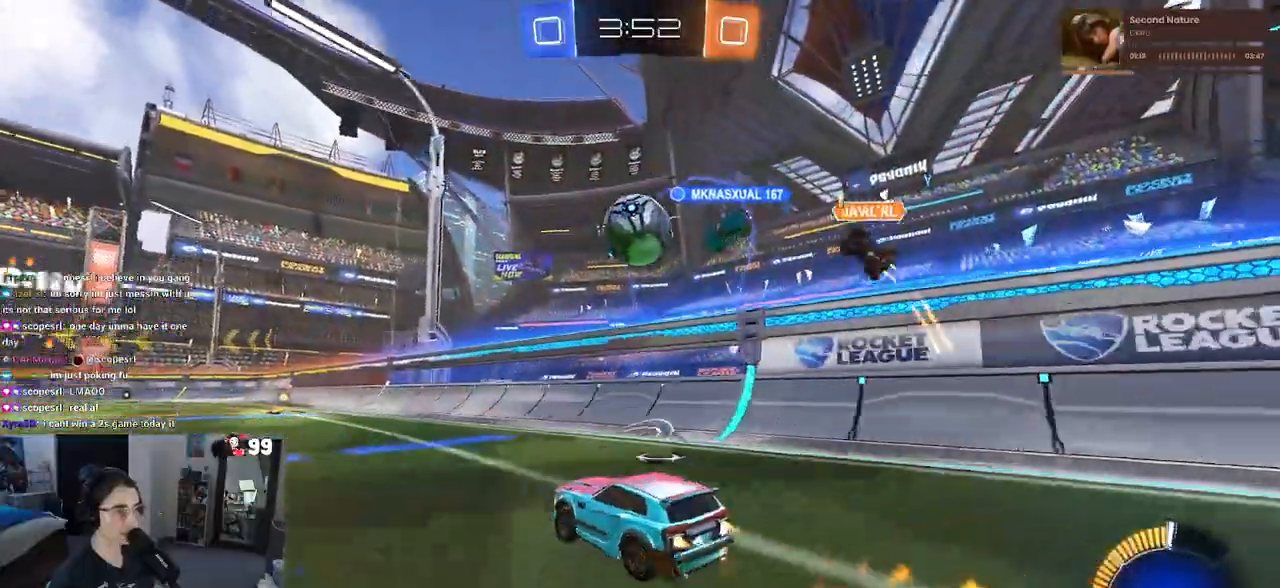
{"buttons": ["R2"], "left_stick": "left", "right_stick": "center", "events": [[183, "left_stick", "right"], [200, "R1", "up"], [283, "left_stick", "center"], [350, "left_stick", "left"]]}
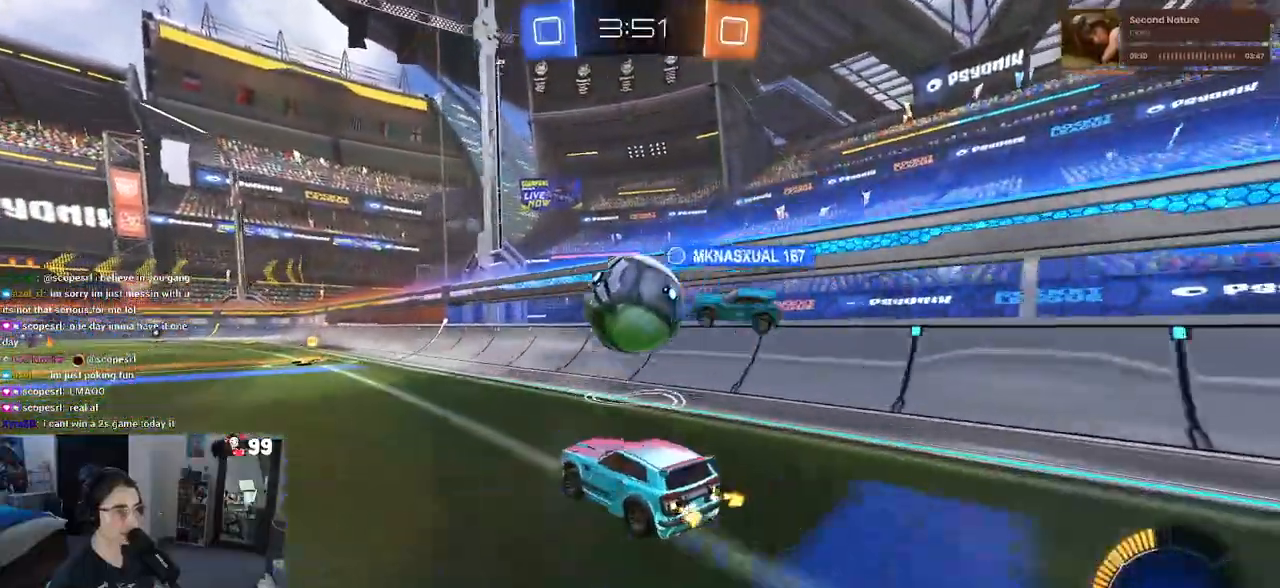
{"buttons": ["R2"], "left_stick": "center", "right_stick": "center", "events": [[333, "left_stick", "center"]]}